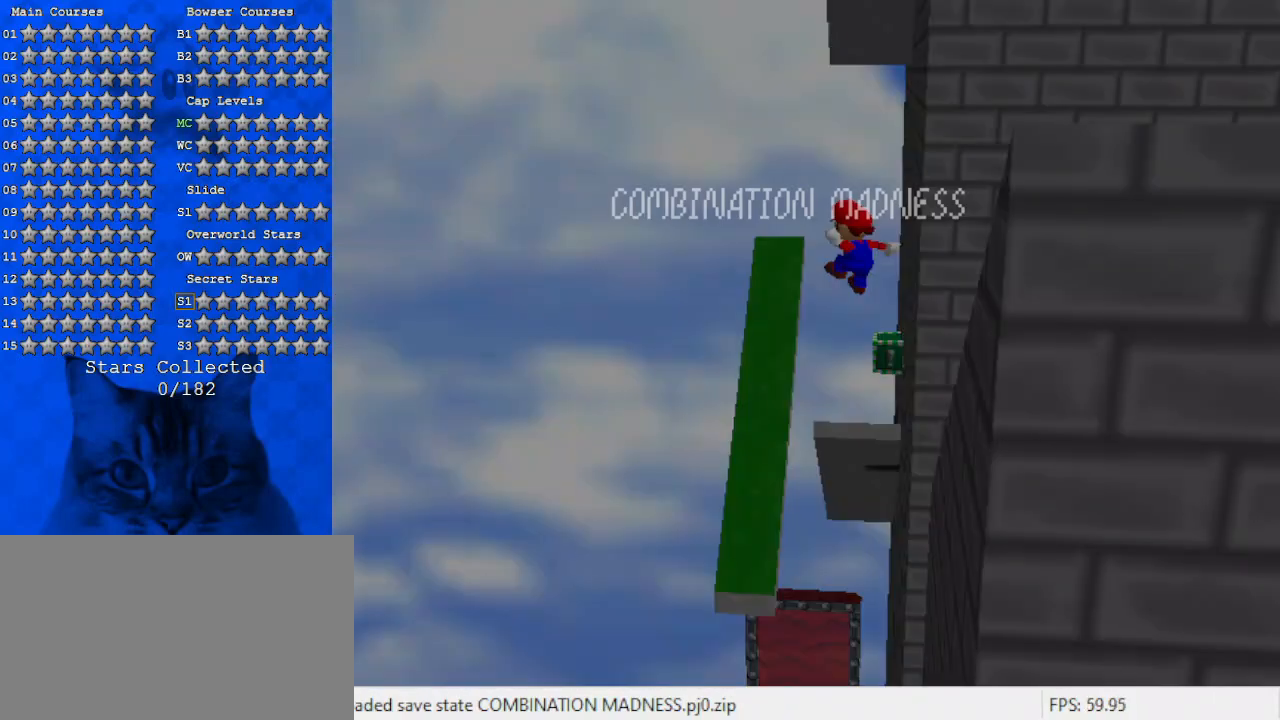
Gameplay with keyboard; each line is a JSON object with the keys held at the frame after it. "events" lists presses ("down") and releases ("up") of "a", "c", "ctrl", "d", "down", "left", "return", "right", "s", "shift", "up", "w", "x" and "y" between this image and that frame as [ms after this image, input, new state], when the widget could be followed in between. No other keys are recorded. Mouse input is not recorded.
{"keys": ["left", "return", "up"], "events": [[100, "up", "down"], [200, "return", "down"], [333, "return", "up"], [433, "return", "down"]]}
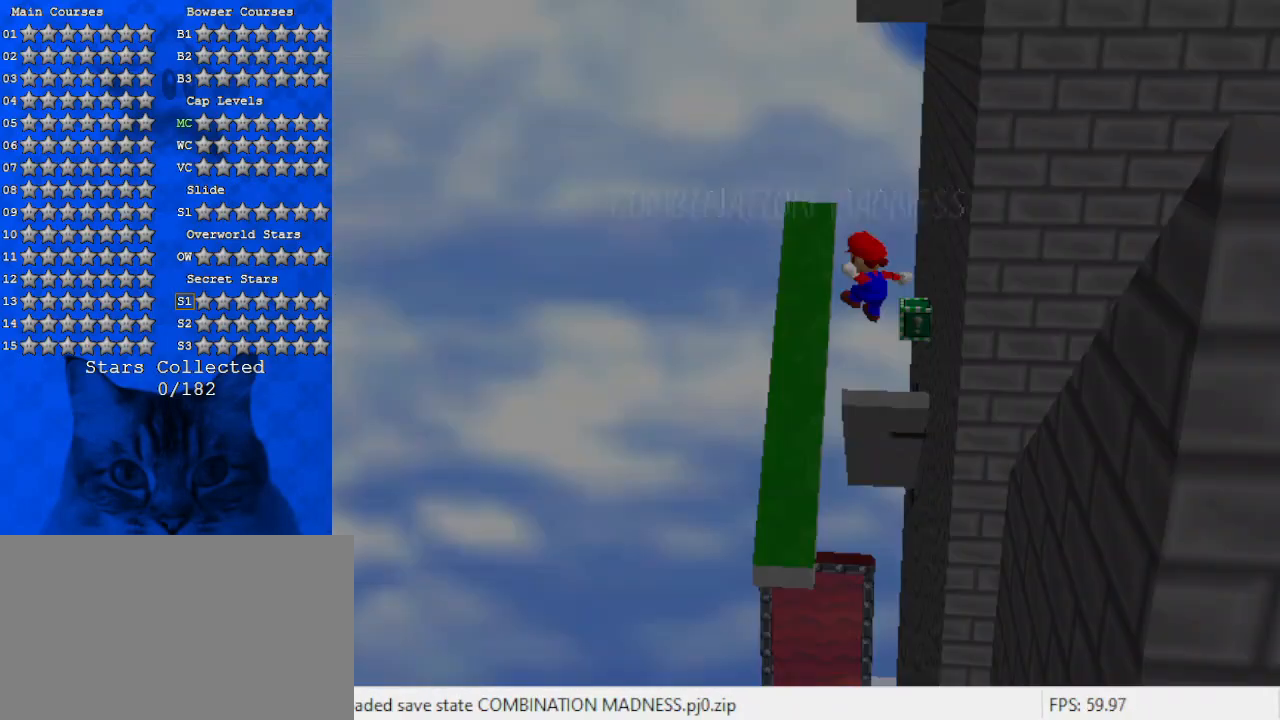
{"keys": ["return", "up"], "events": [[67, "return", "up"], [233, "return", "down"], [300, "return", "up"], [367, "return", "down"], [400, "left", "up"]]}
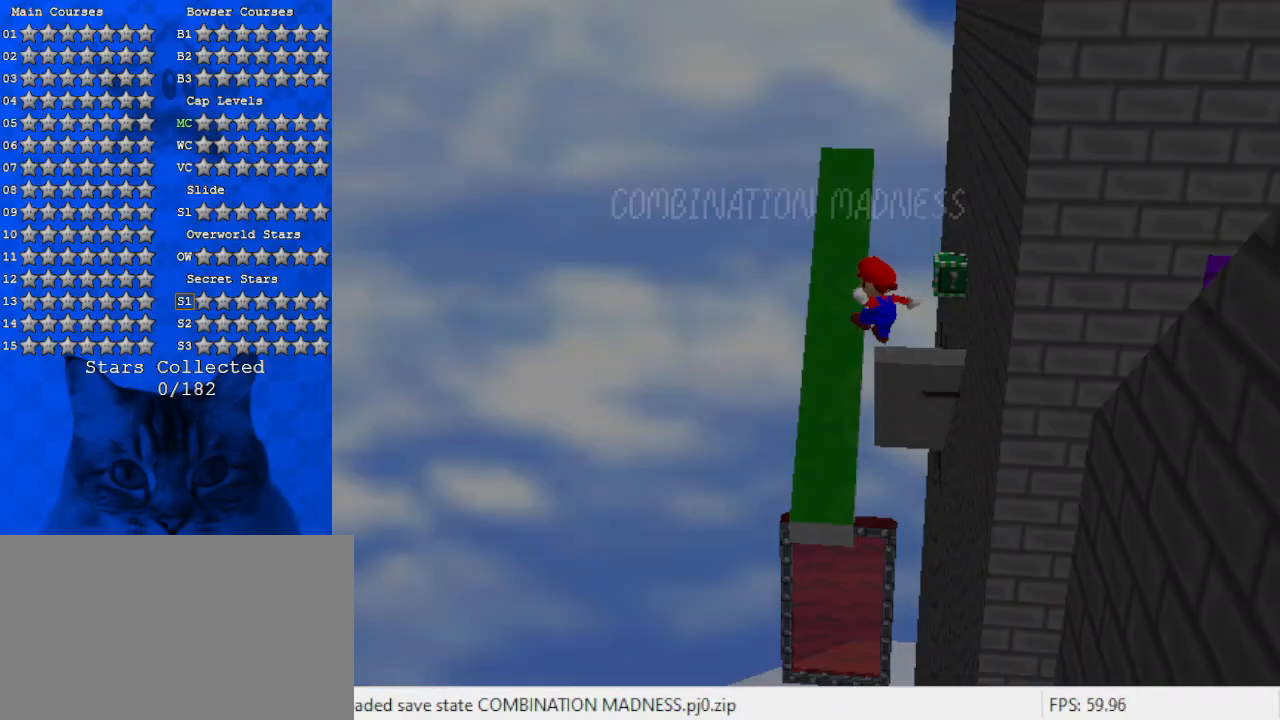
{"keys": ["return", "right", "up"], "events": [[33, "return", "up"], [33, "right", "down"], [167, "right", "up"], [233, "return", "down"], [333, "return", "up"], [333, "right", "down"], [367, "return", "down"]]}
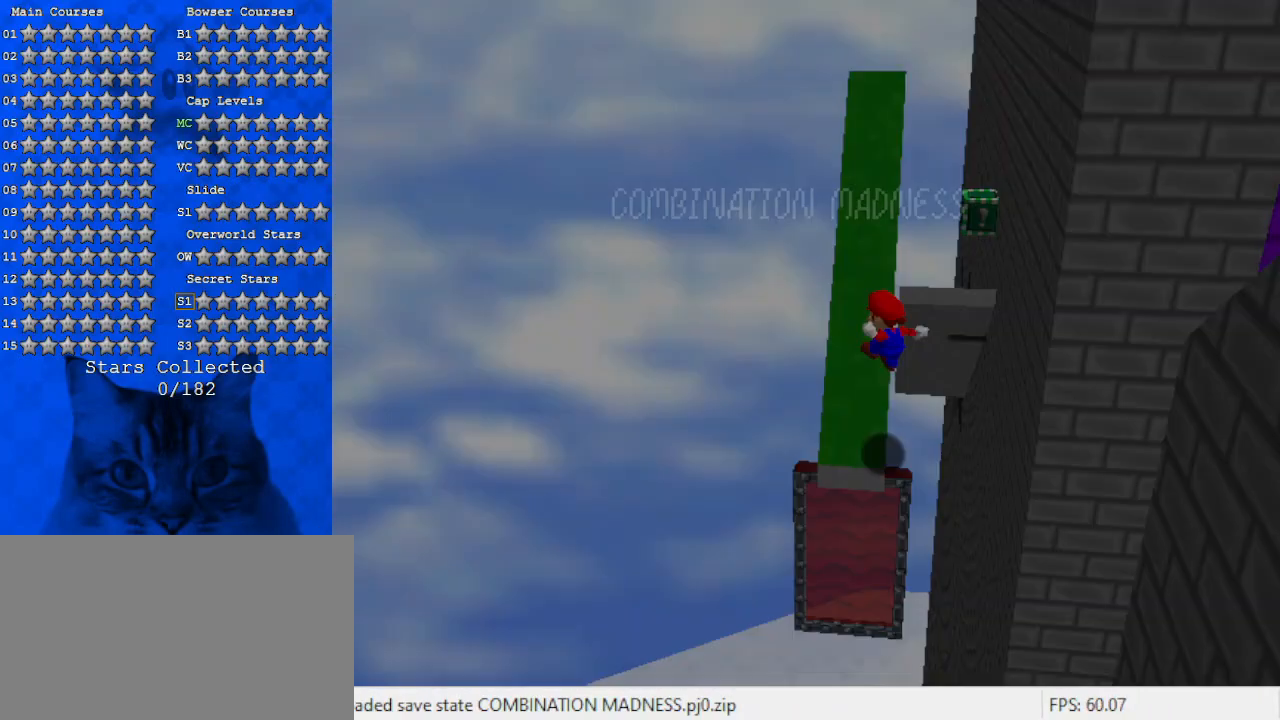
{"keys": ["right", "shift", "up"], "events": [[67, "return", "up"], [100, "right", "up"], [300, "right", "down"], [433, "shift", "down"]]}
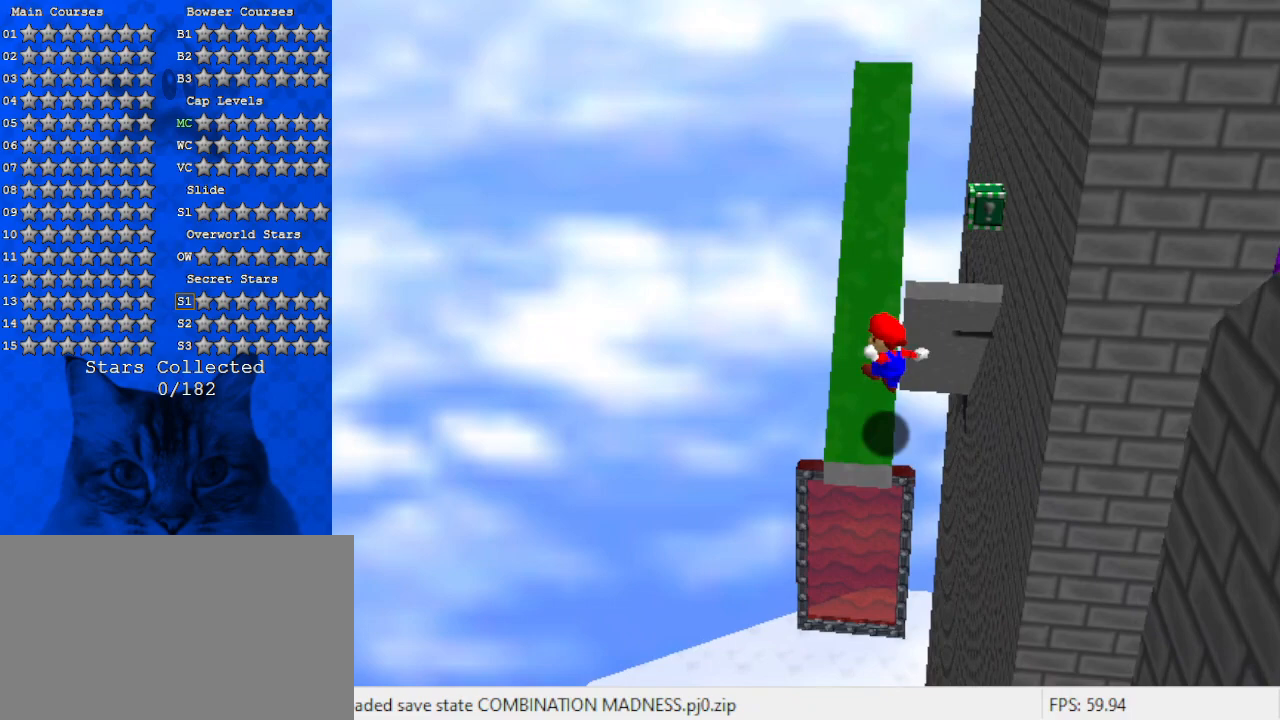
{"keys": ["ctrl", "shift", "up"], "events": [[267, "right", "up"], [500, "ctrl", "down"]]}
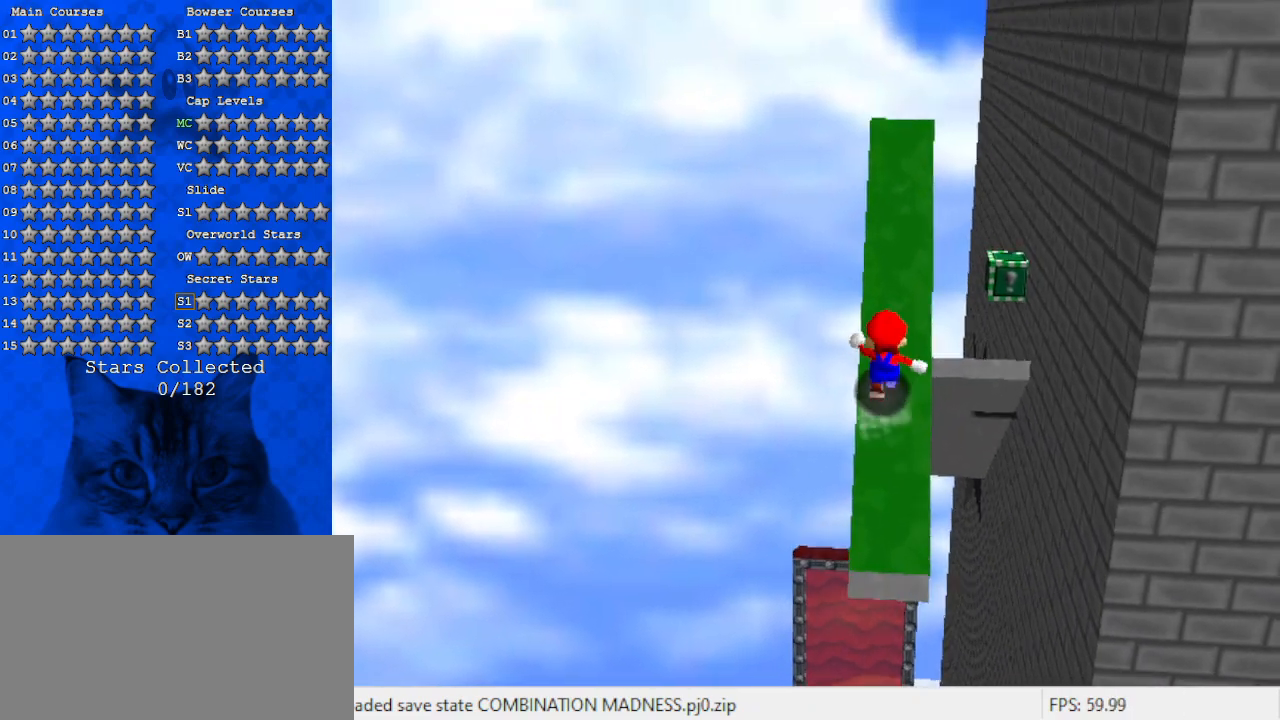
{"keys": ["left", "shift", "up"], "events": [[167, "a", "down"], [167, "ctrl", "up"], [300, "a", "up"], [400, "left", "down"]]}
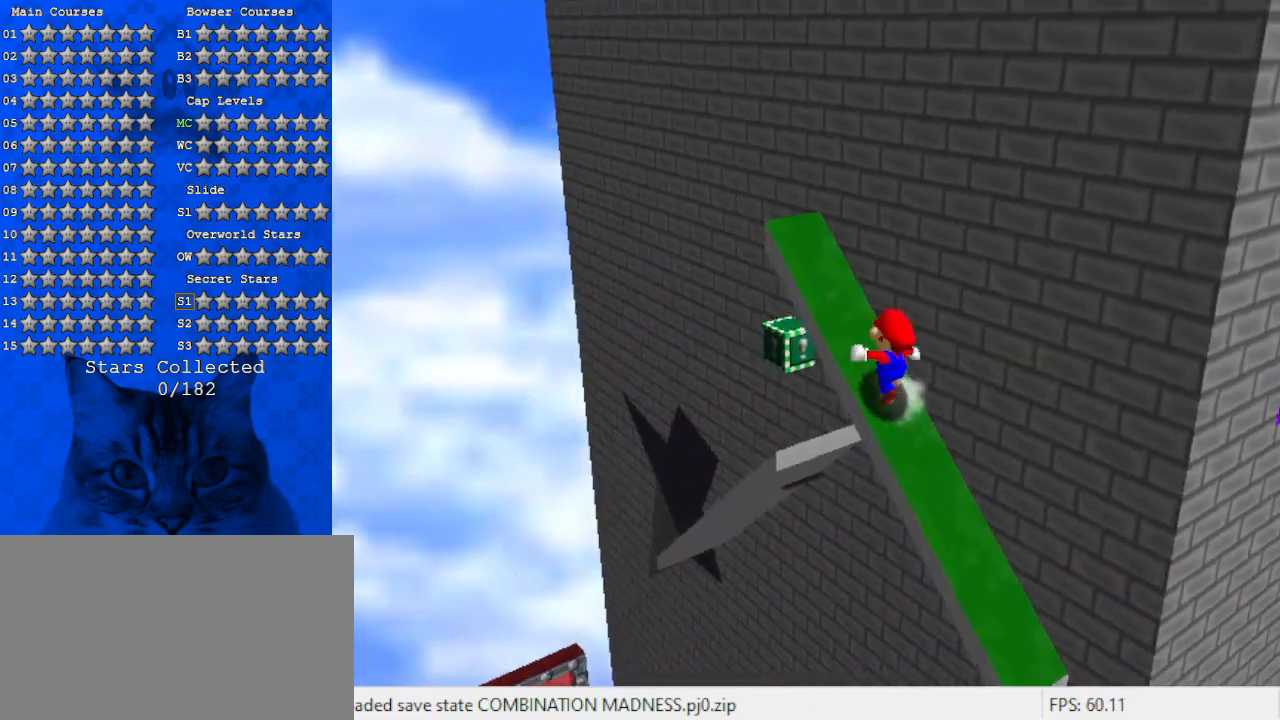
{"keys": ["ctrl", "left", "shift", "up"], "events": [[67, "ctrl", "down"], [133, "ctrl", "up"], [367, "ctrl", "down"]]}
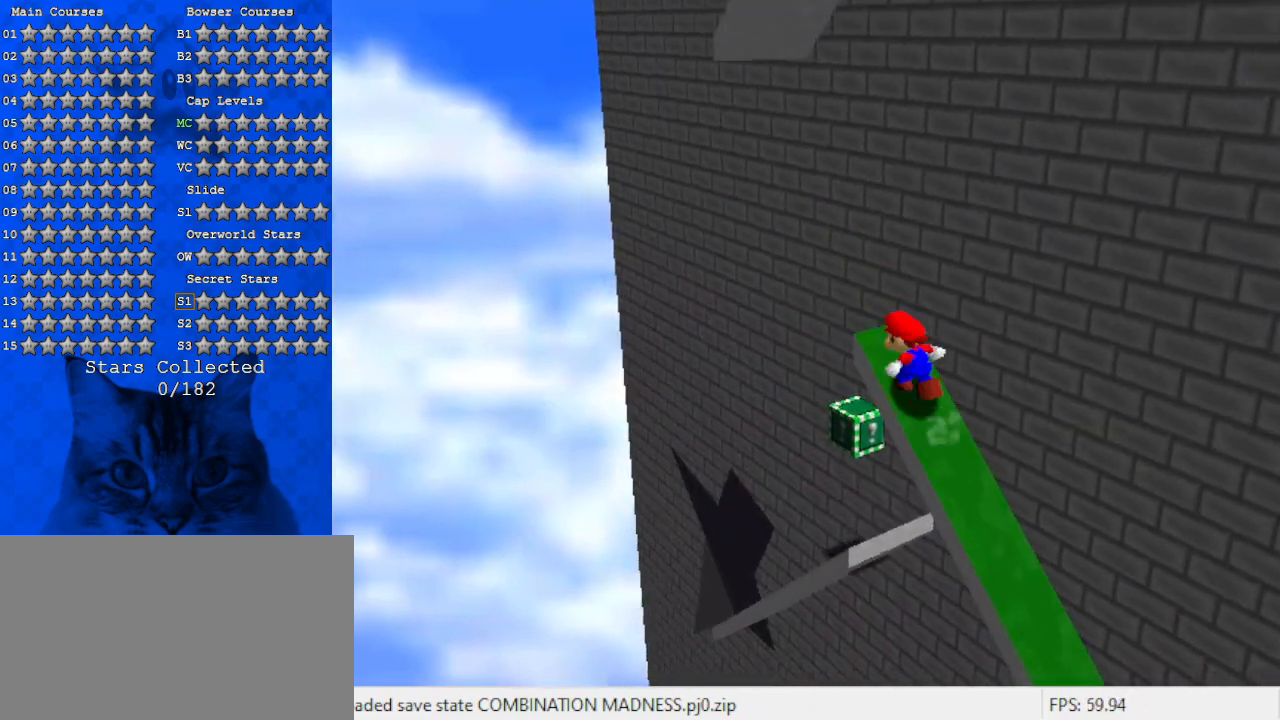
{"keys": ["up"], "events": [[33, "ctrl", "up"], [67, "left", "up"], [200, "ctrl", "down"], [300, "return", "down"], [333, "ctrl", "up"], [400, "return", "up"], [400, "shift", "up"]]}
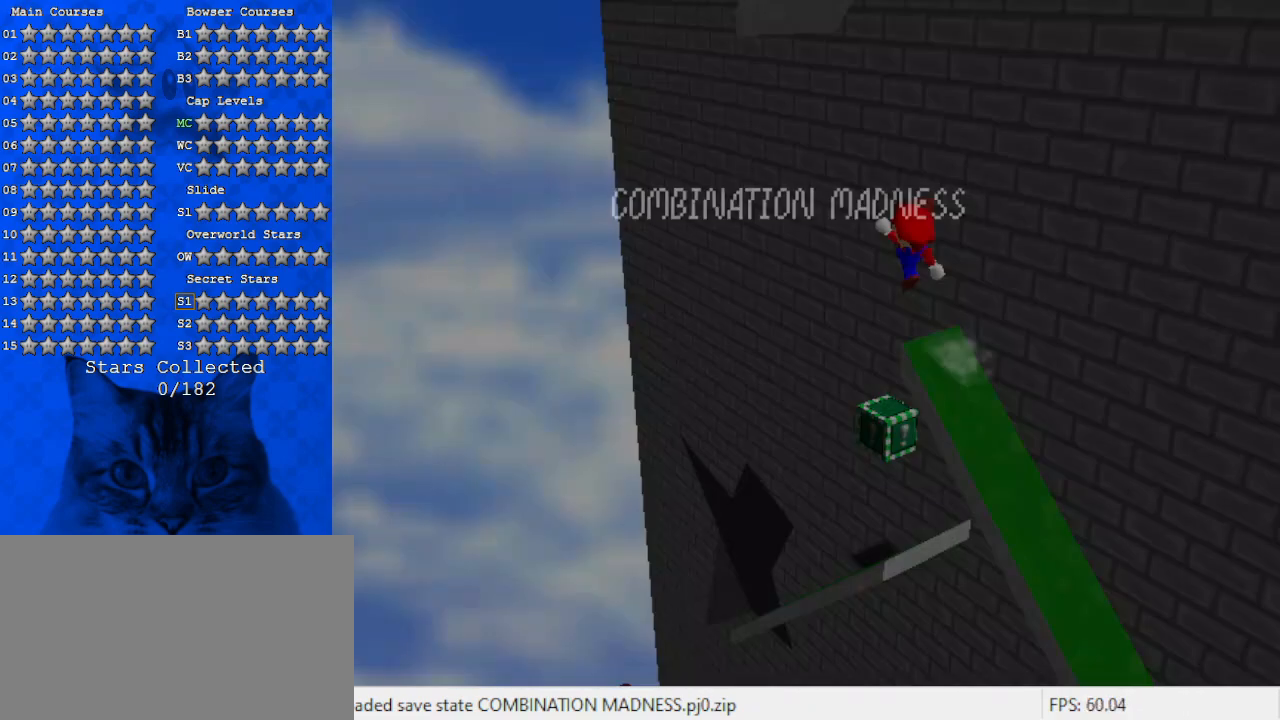
{"keys": [], "events": [[67, "shift", "down"], [167, "a", "down"], [233, "up", "up"], [300, "return", "down"], [367, "a", "up"], [367, "shift", "up"], [467, "return", "up"]]}
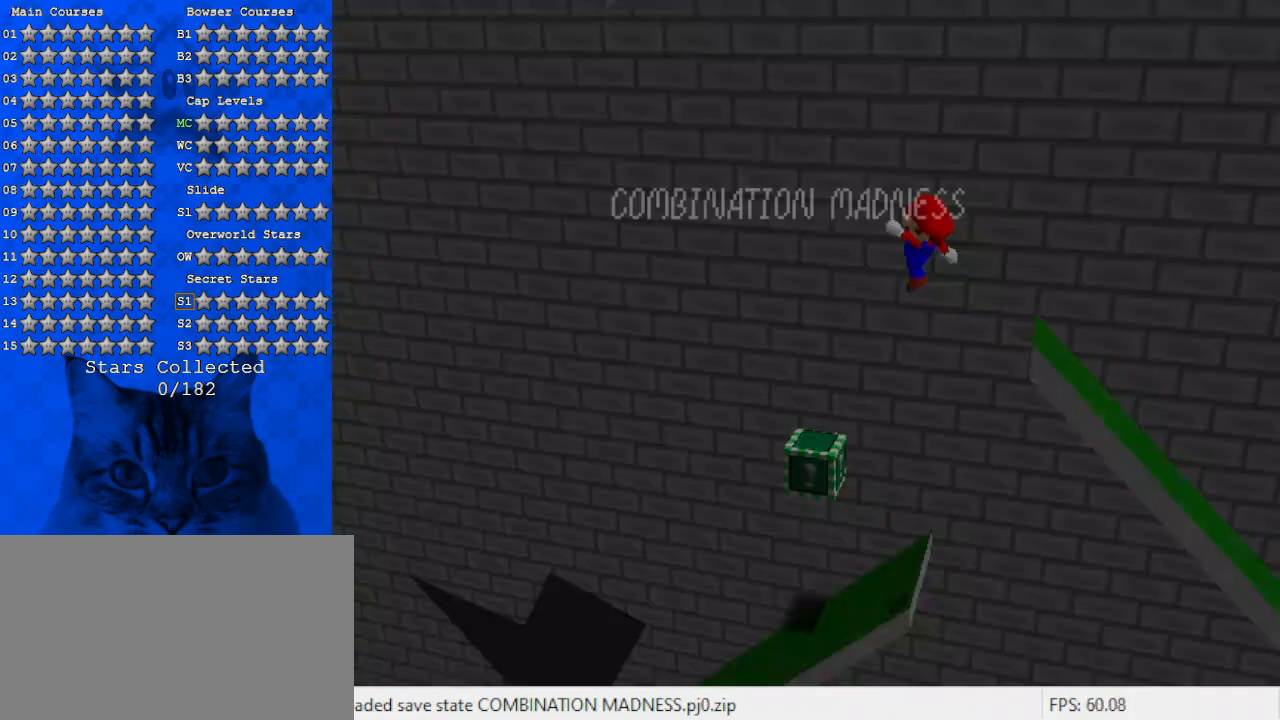
{"keys": ["return"], "events": [[33, "right", "down"], [133, "down", "down"], [200, "right", "up"], [233, "down", "up"], [500, "return", "down"]]}
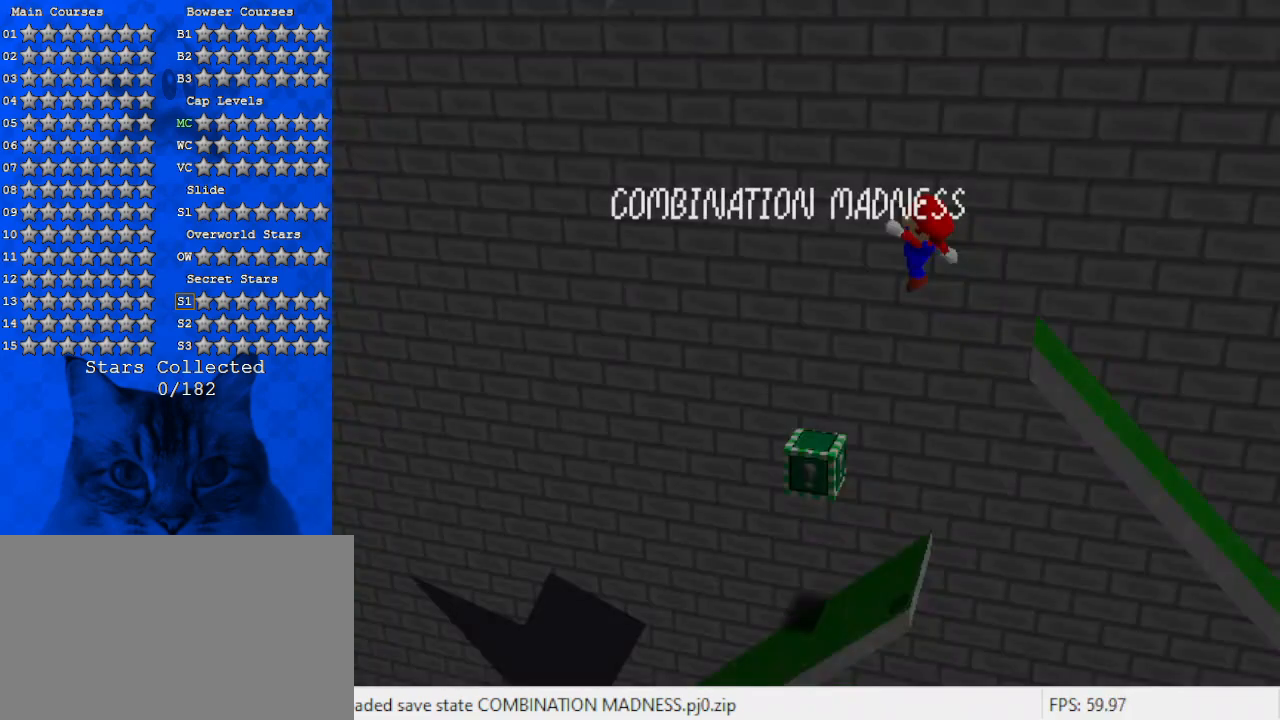
{"keys": ["down", "right"], "events": [[67, "return", "up"], [200, "return", "down"], [333, "right", "down"], [367, "return", "up"], [433, "down", "down"]]}
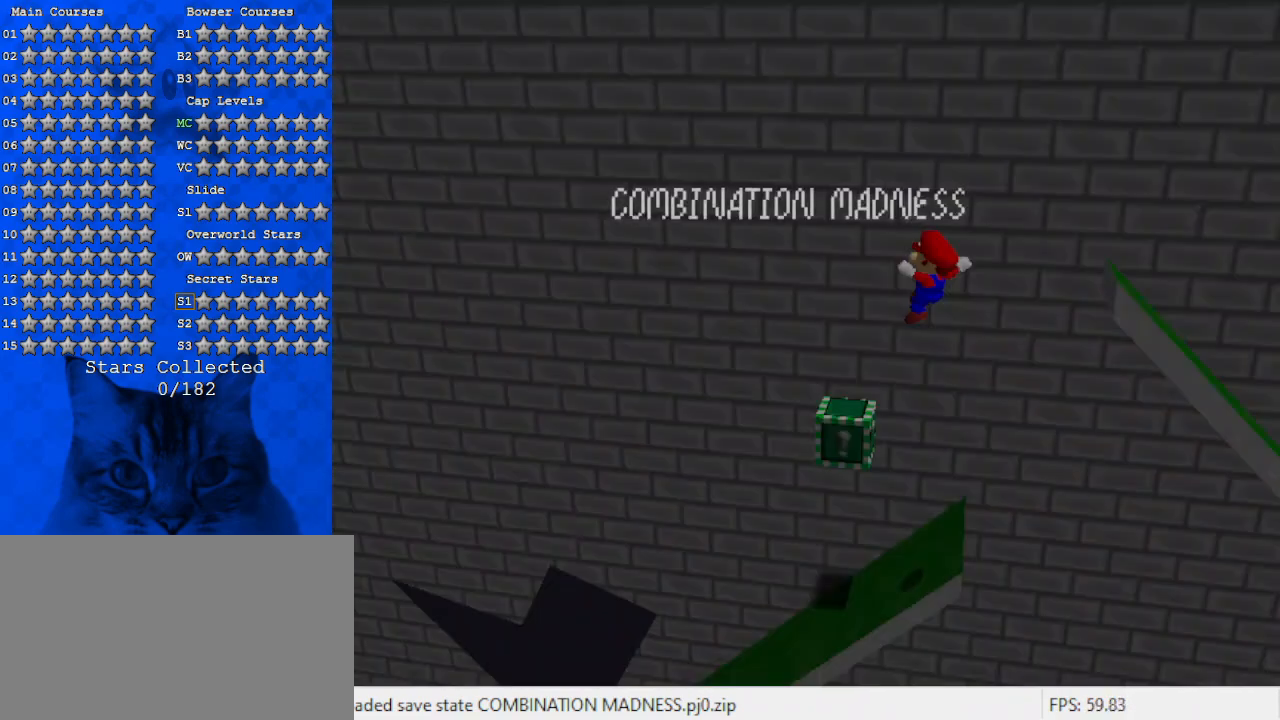
{"keys": ["right"], "events": [[67, "down", "up"], [67, "return", "down"], [100, "right", "up"], [200, "return", "up"], [267, "right", "down"], [300, "return", "down"], [433, "return", "up"]]}
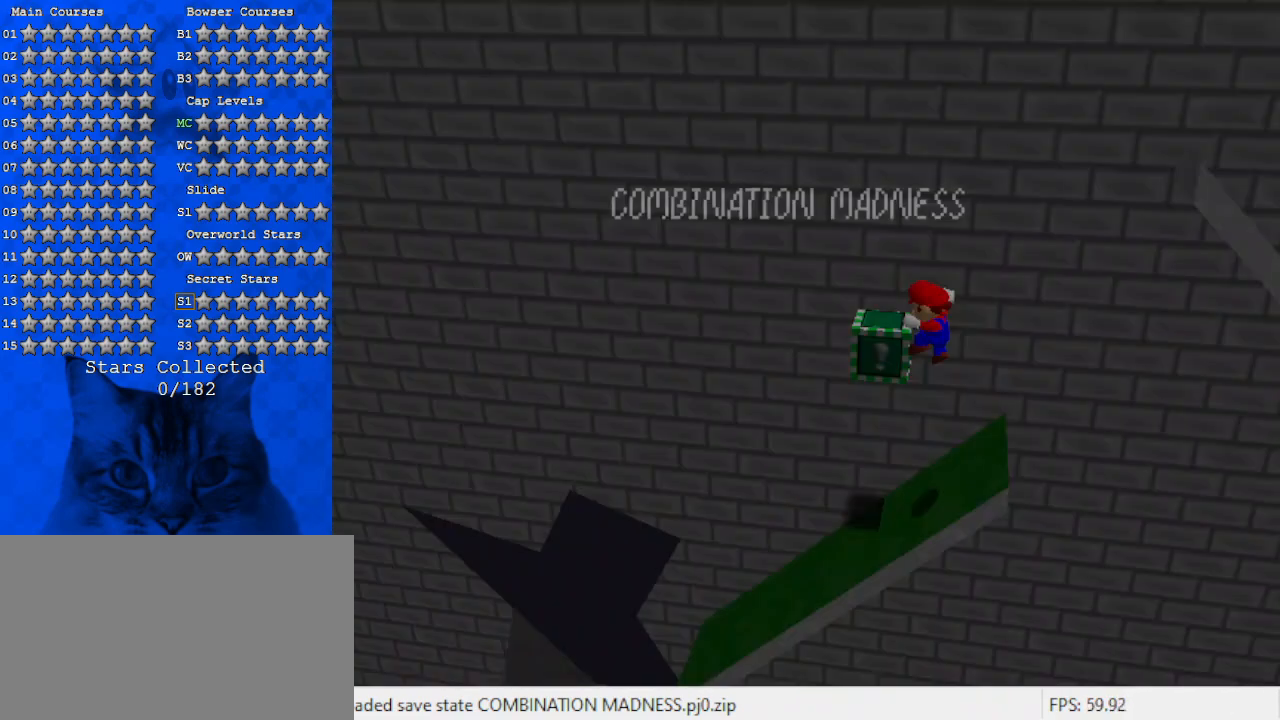
{"keys": ["right"], "events": [[33, "return", "down"], [167, "return", "up"], [233, "return", "down"], [367, "return", "up"]]}
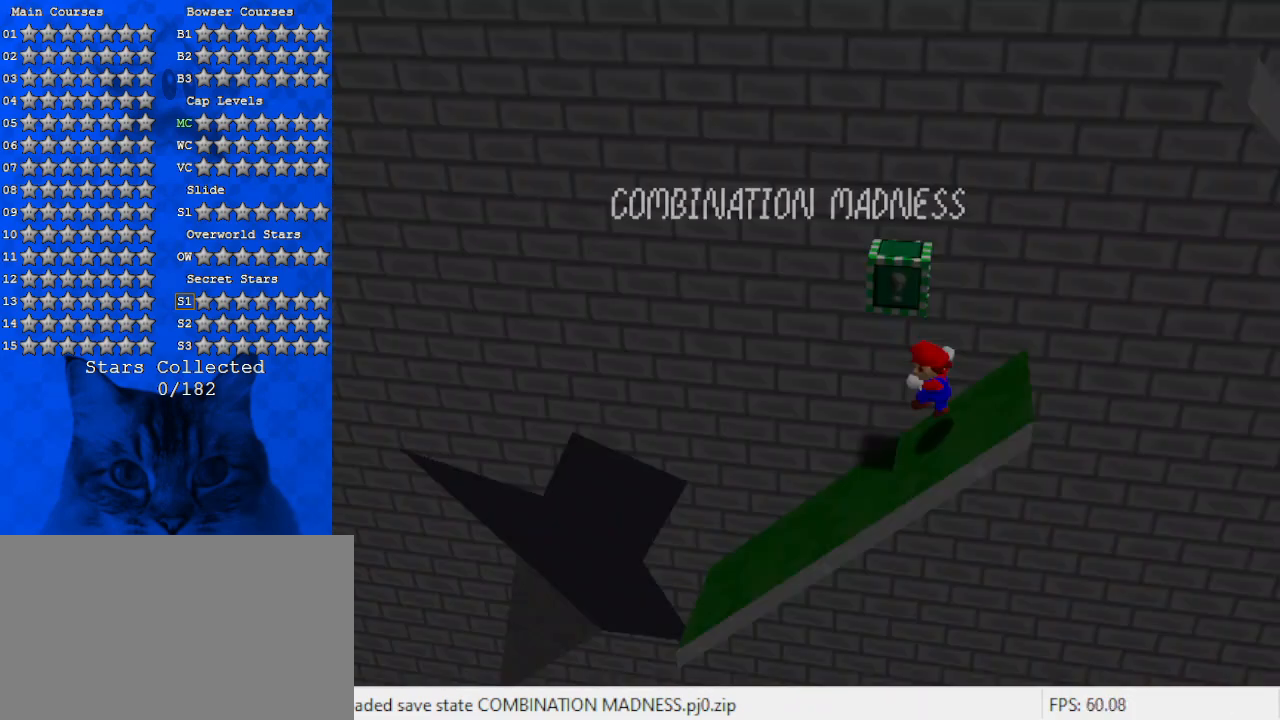
{"keys": ["right"], "events": [[233, "return", "down"], [333, "return", "up"], [433, "return", "down"], [500, "return", "up"]]}
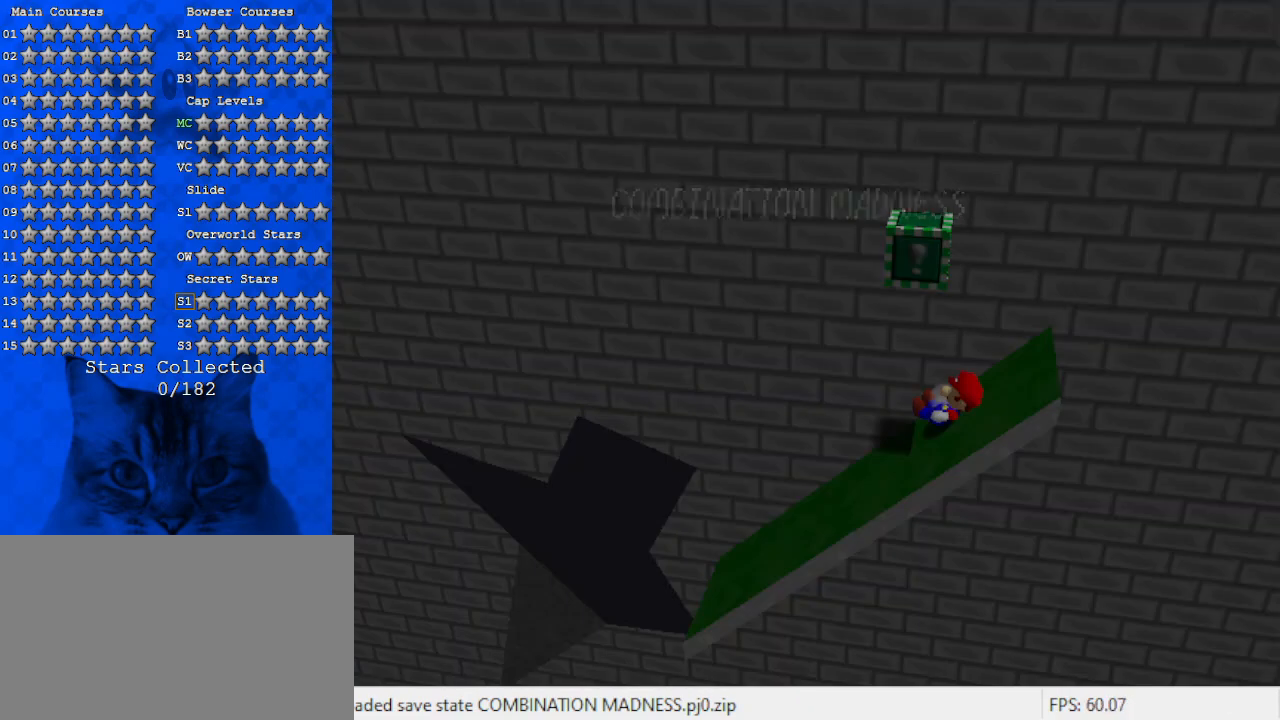
{"keys": ["right", "shift"], "events": [[300, "shift", "down"], [433, "shift", "up"], [467, "shift", "down"]]}
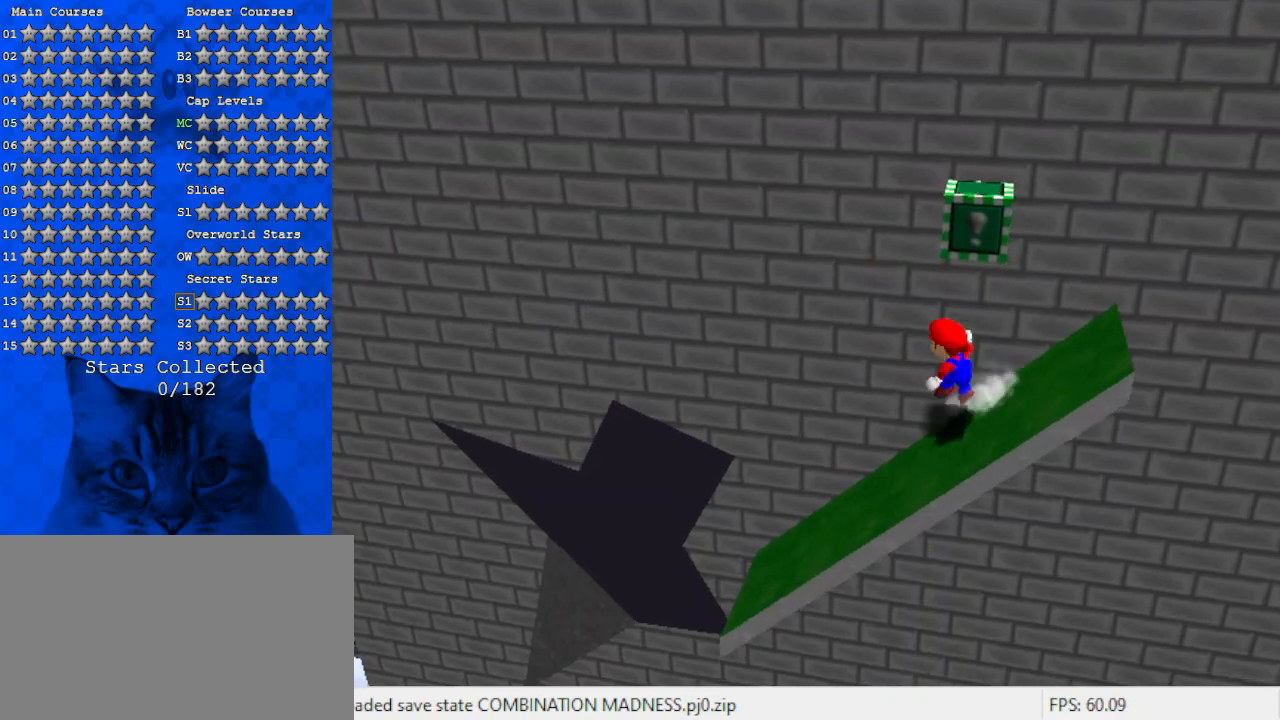
{"keys": ["right"], "events": [[67, "return", "down"], [200, "return", "up"], [200, "shift", "up"]]}
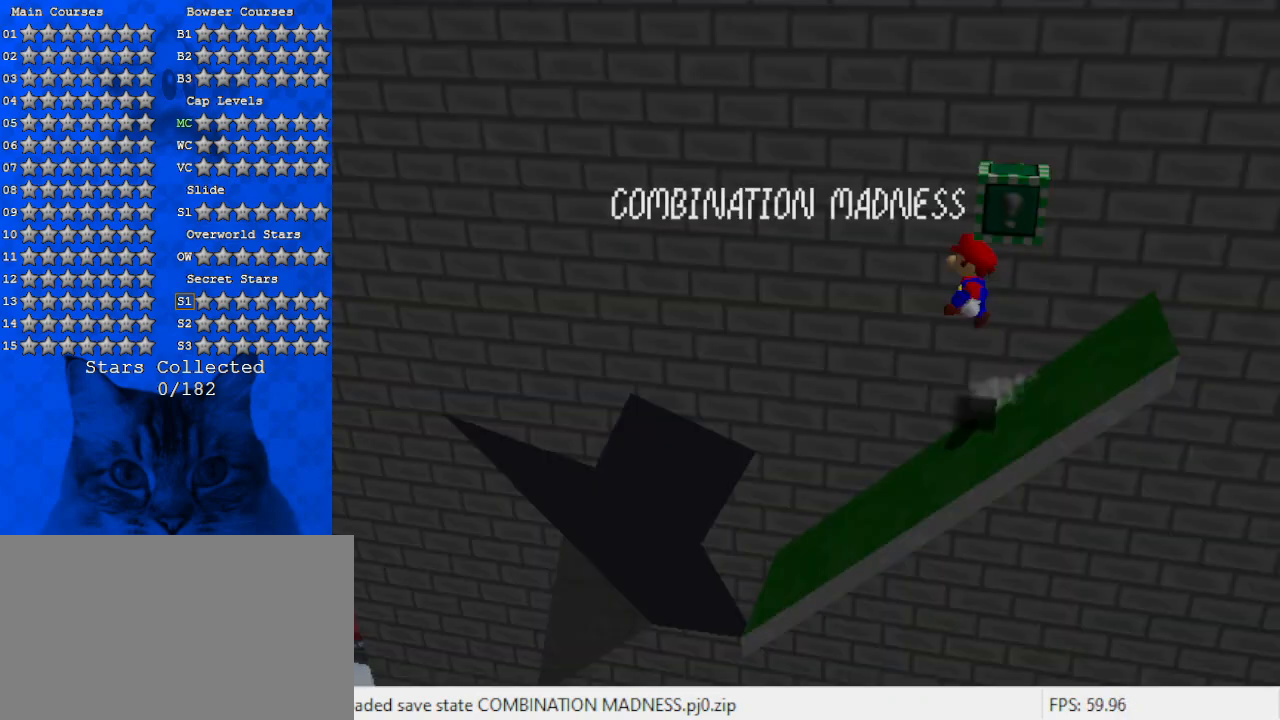
{"keys": ["right"], "events": [[33, "shift", "down"], [233, "shift", "up"]]}
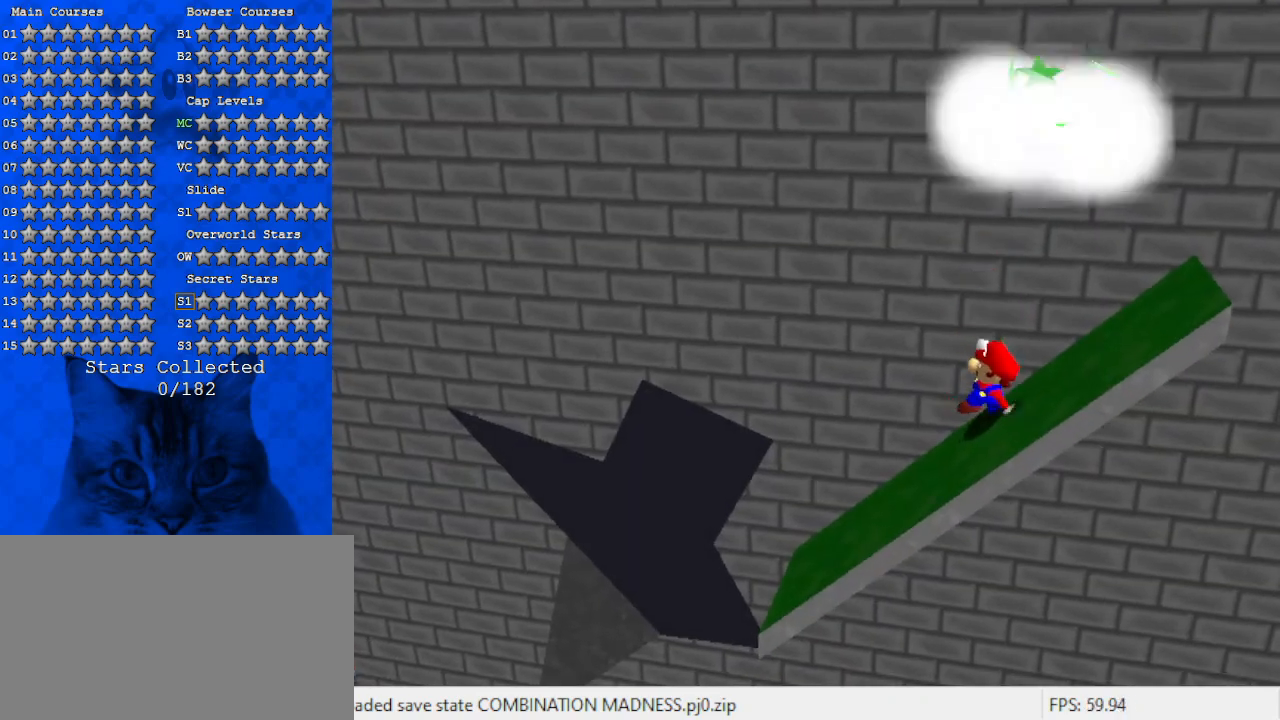
{"keys": ["right"], "events": [[233, "shift", "down"], [467, "shift", "up"]]}
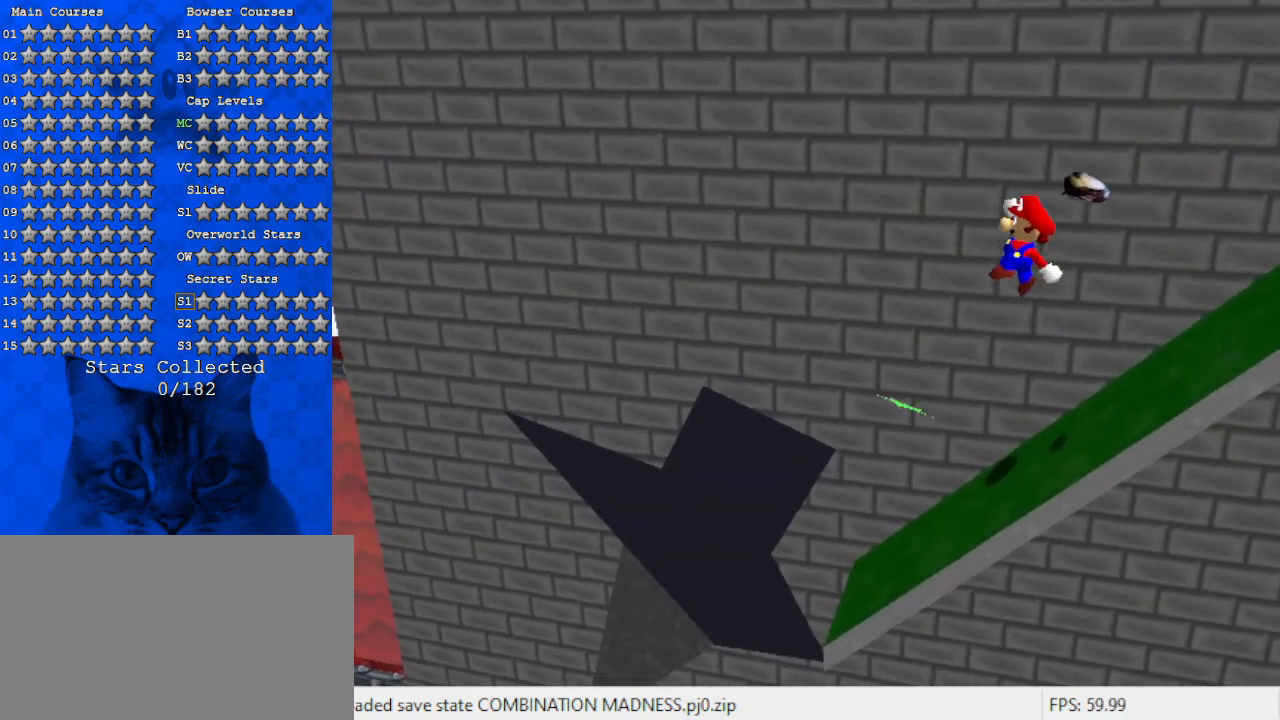
{"keys": ["d"], "events": [[200, "ctrl", "down"], [200, "down", "down"], [333, "ctrl", "up"], [333, "down", "up"], [333, "right", "up"], [433, "d", "down"]]}
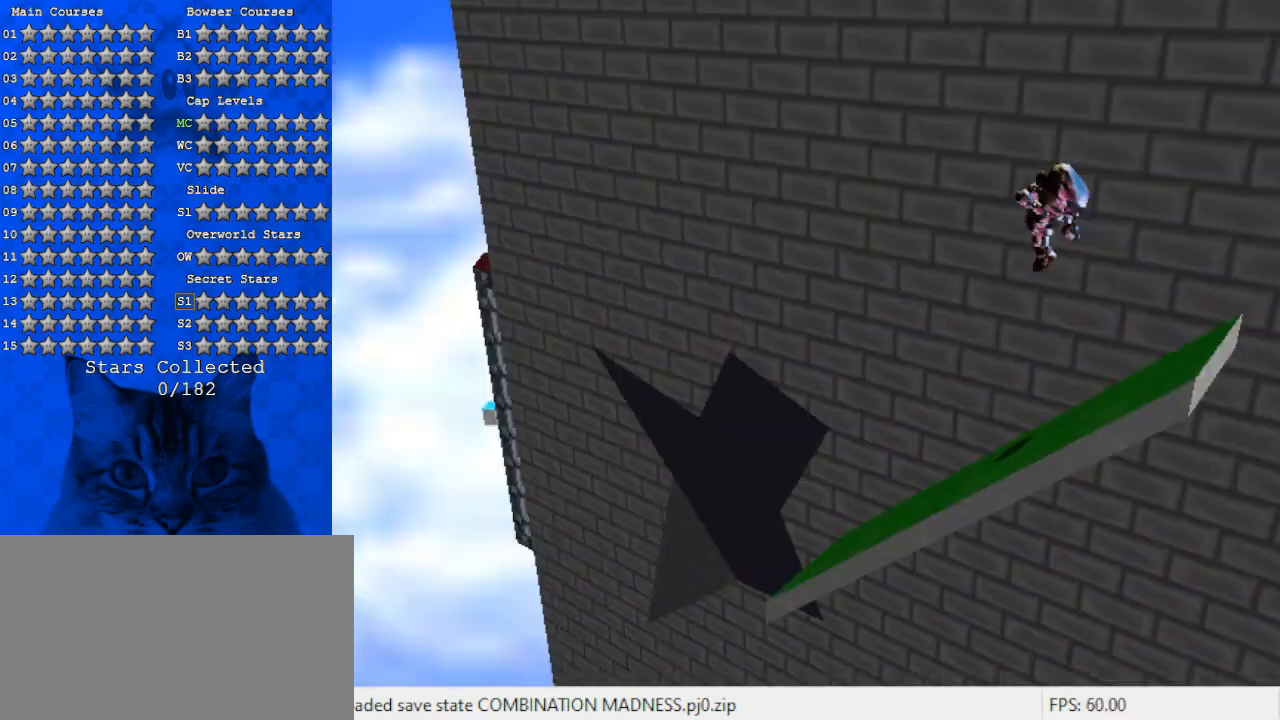
{"keys": ["left"], "events": [[67, "d", "up"], [133, "left", "down"], [233, "left", "up"], [400, "left", "down"]]}
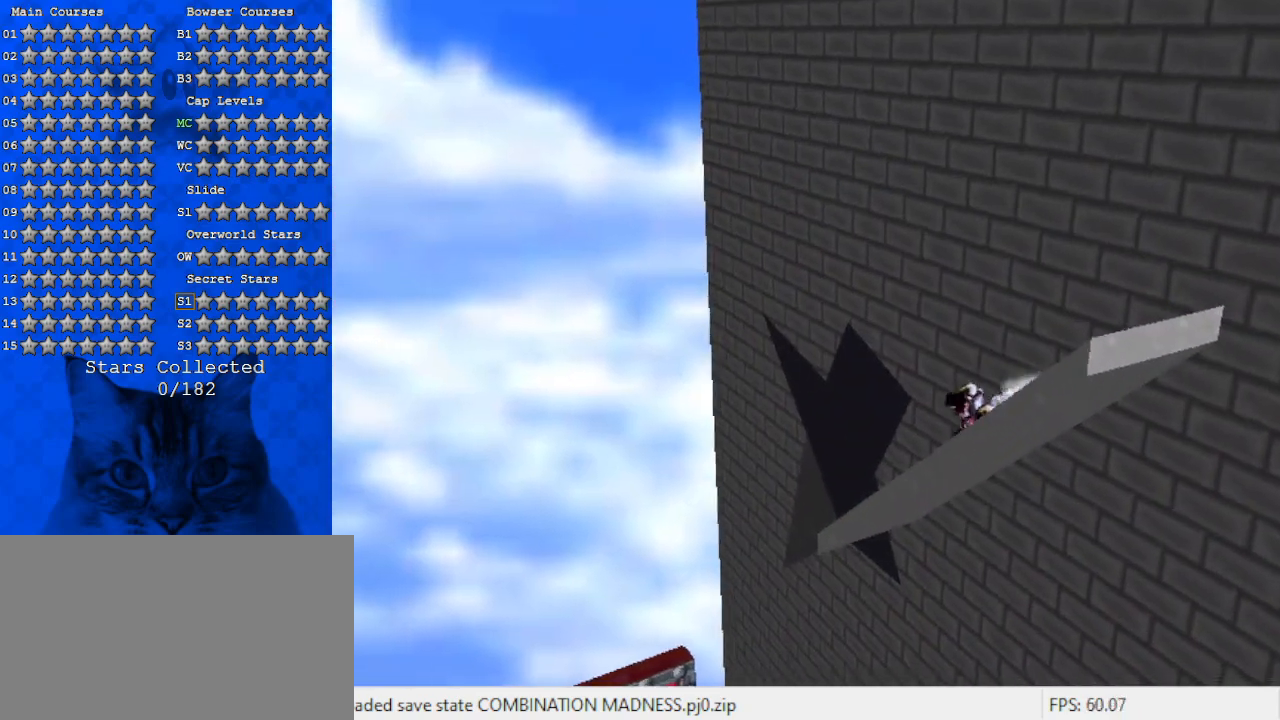
{"keys": ["down", "left"], "events": [[133, "shift", "down"], [200, "shift", "up"], [233, "down", "down"]]}
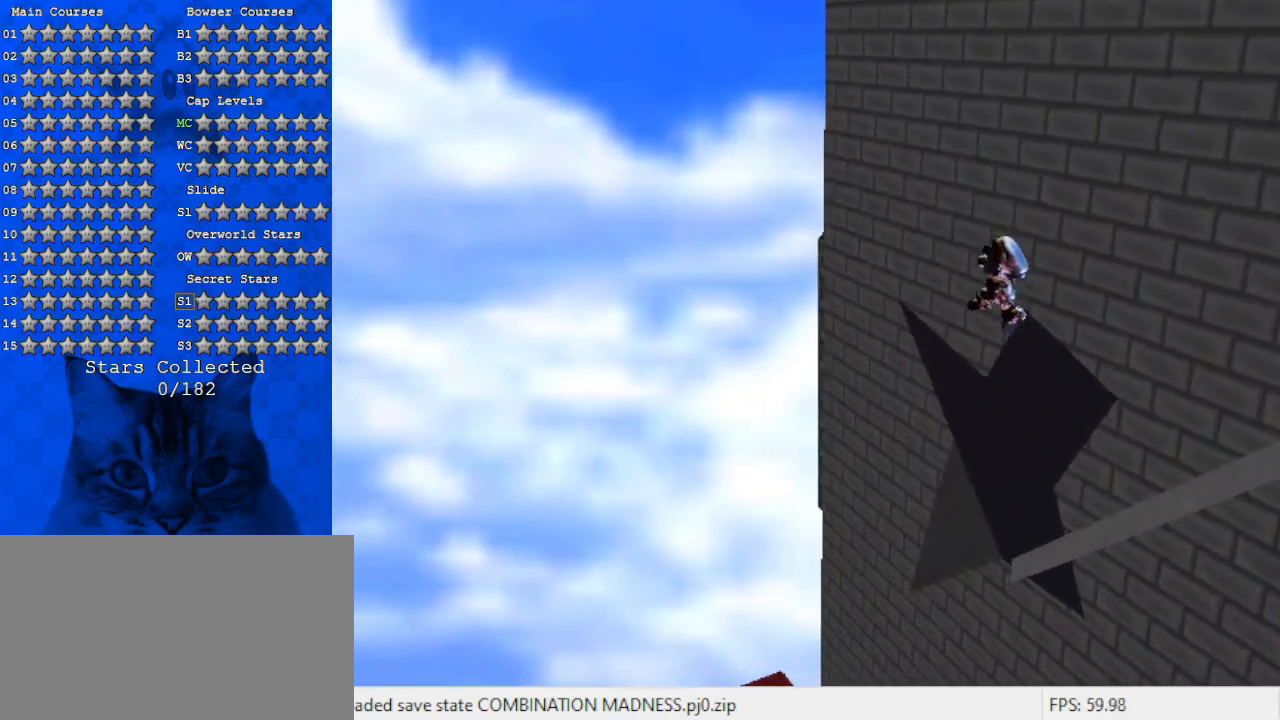
{"keys": ["down", "left"], "events": [[67, "down", "up"], [300, "down", "down"], [300, "left", "up"], [467, "left", "down"]]}
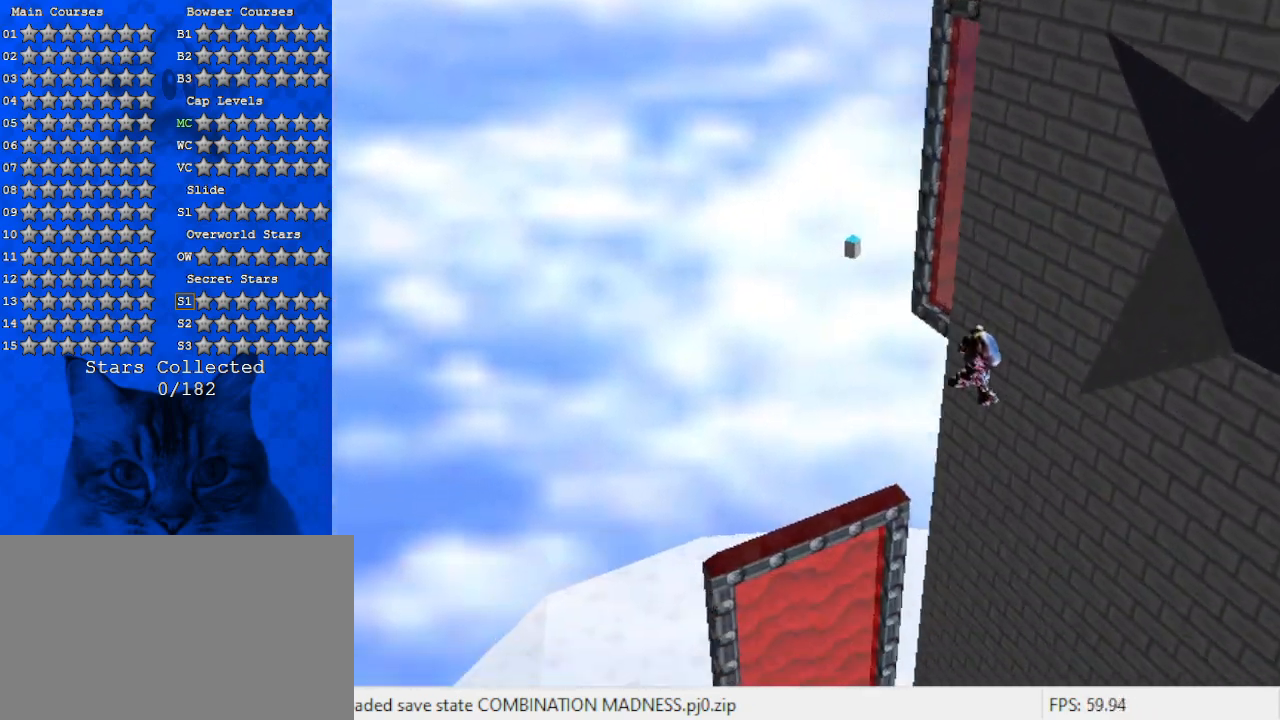
{"keys": ["left", "up"], "events": [[133, "left", "up"], [267, "down", "up"], [267, "left", "down"], [300, "a", "down"], [433, "a", "up"], [500, "up", "down"]]}
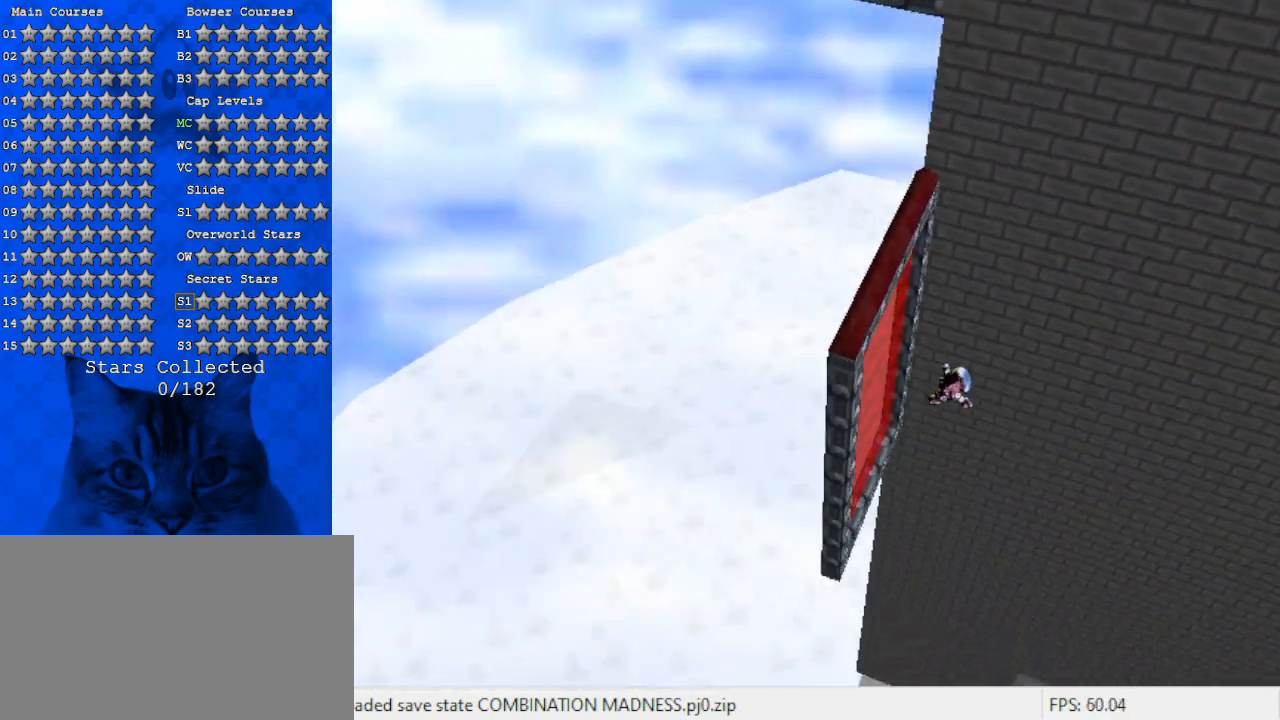
{"keys": ["up"], "events": [[367, "left", "up"]]}
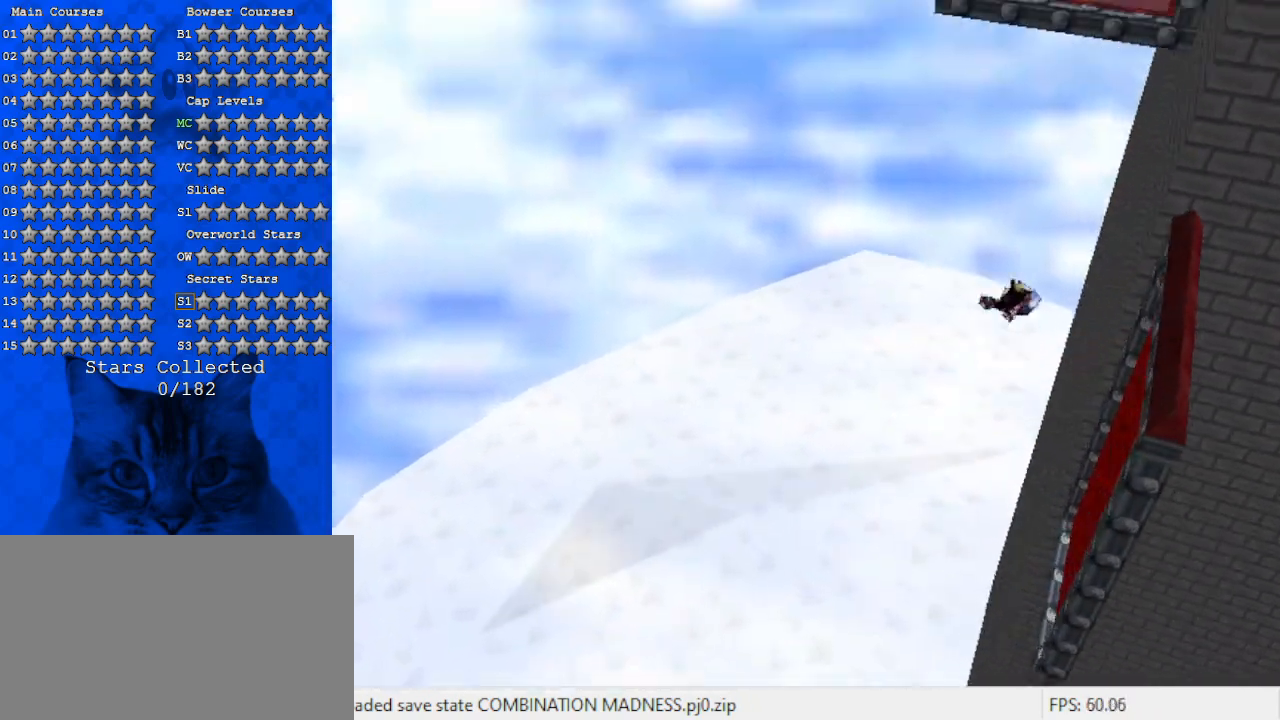
{"keys": ["left", "up"], "events": [[100, "a", "down"], [100, "right", "down"], [200, "right", "up"], [333, "a", "up"], [333, "left", "down"]]}
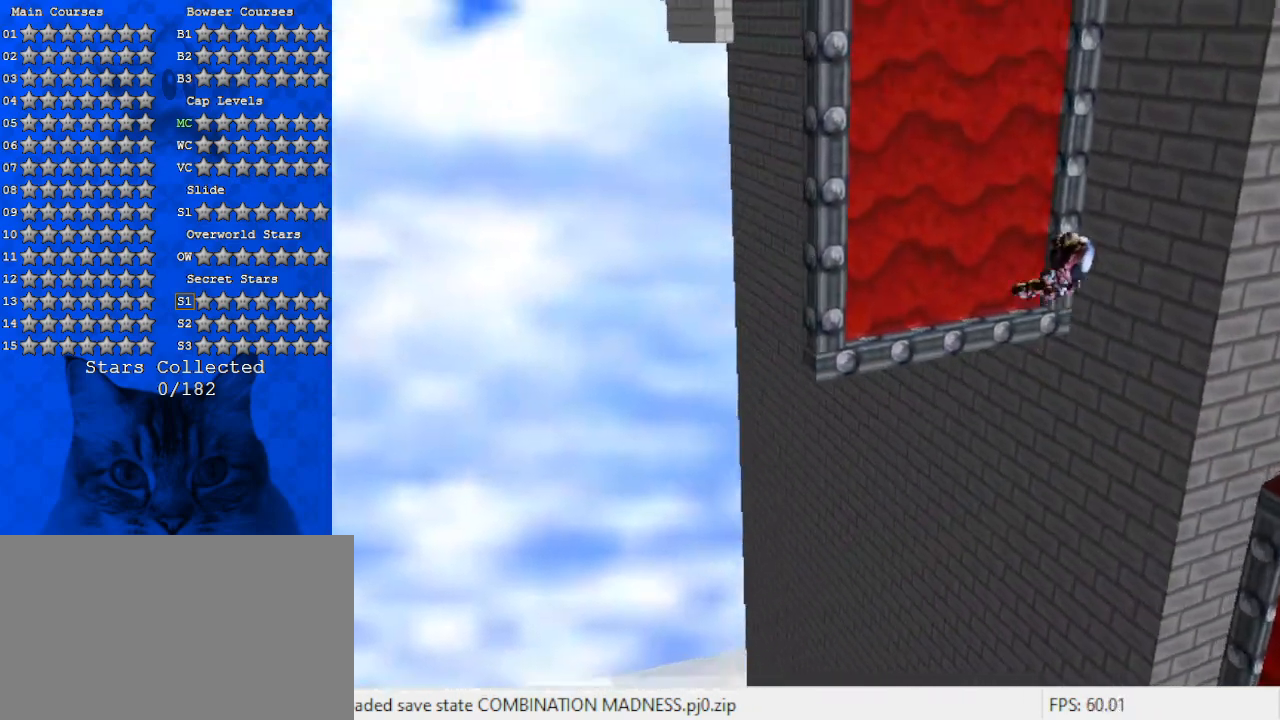
{"keys": ["left"], "events": [[267, "a", "down"], [400, "a", "up"], [500, "up", "up"]]}
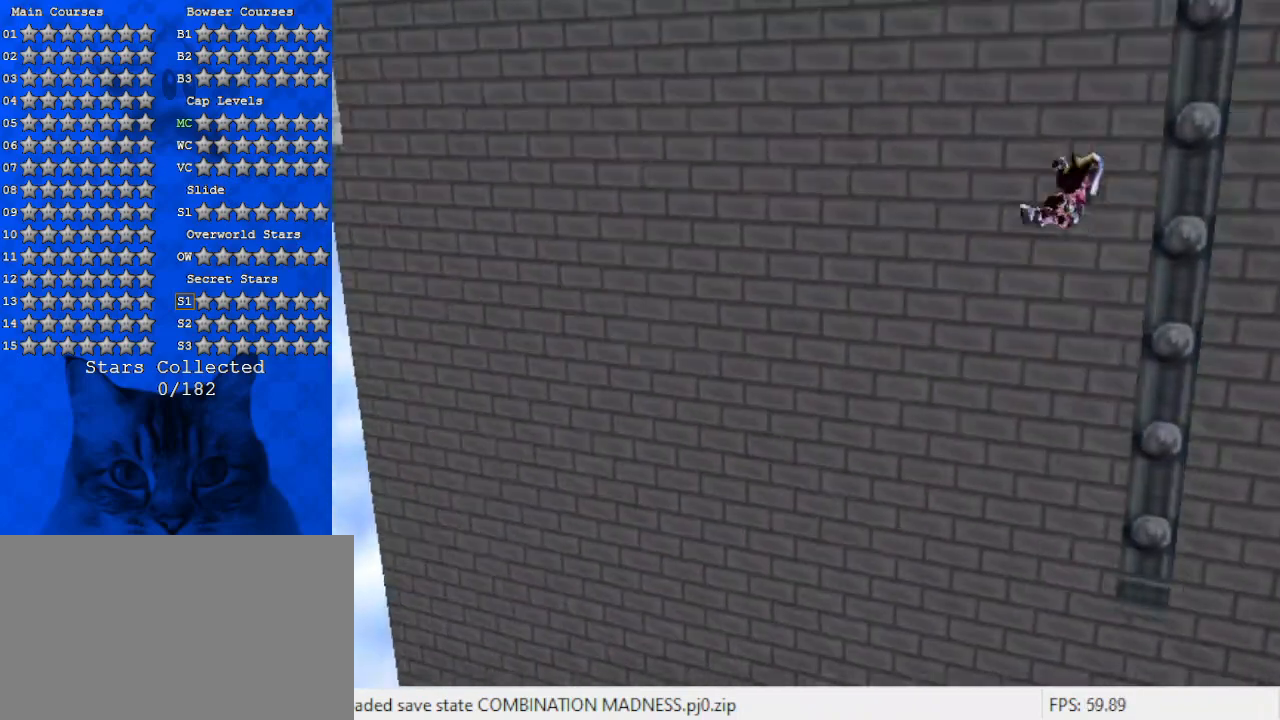
{"keys": ["left"], "events": []}
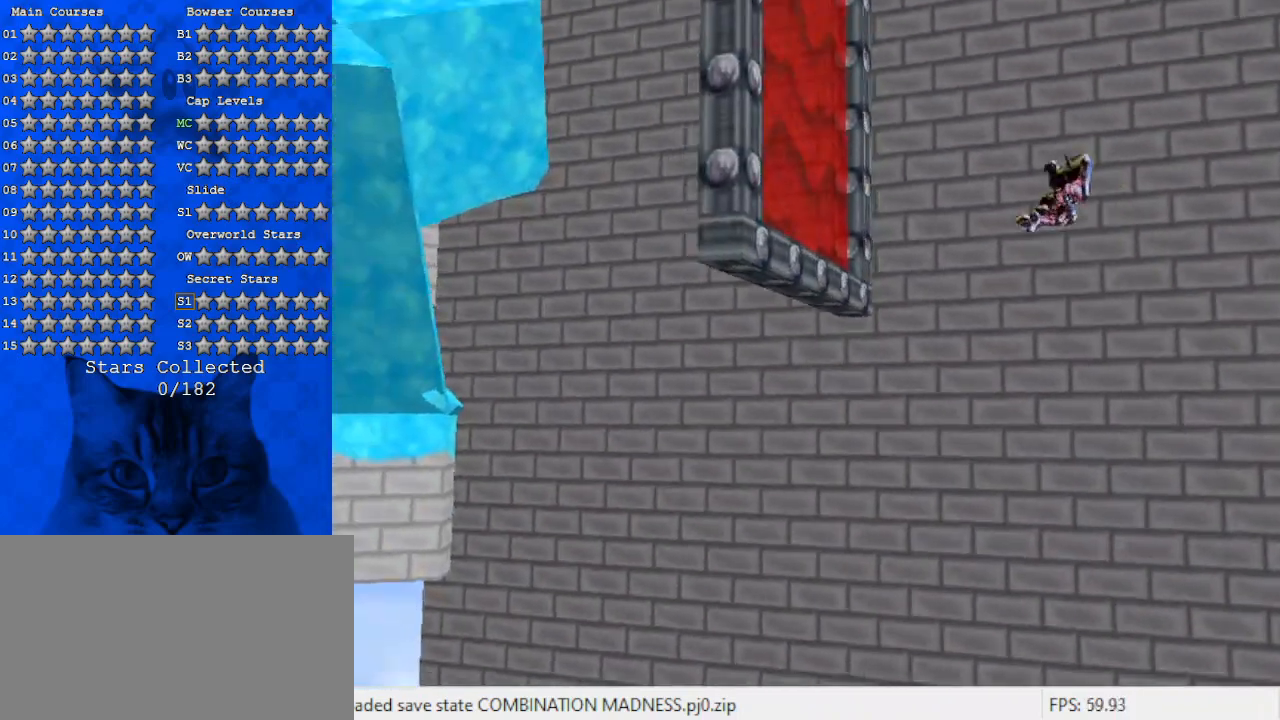
{"keys": ["a", "left", "up"], "events": [[33, "down", "down"], [100, "down", "up"], [267, "up", "down"], [333, "a", "down"]]}
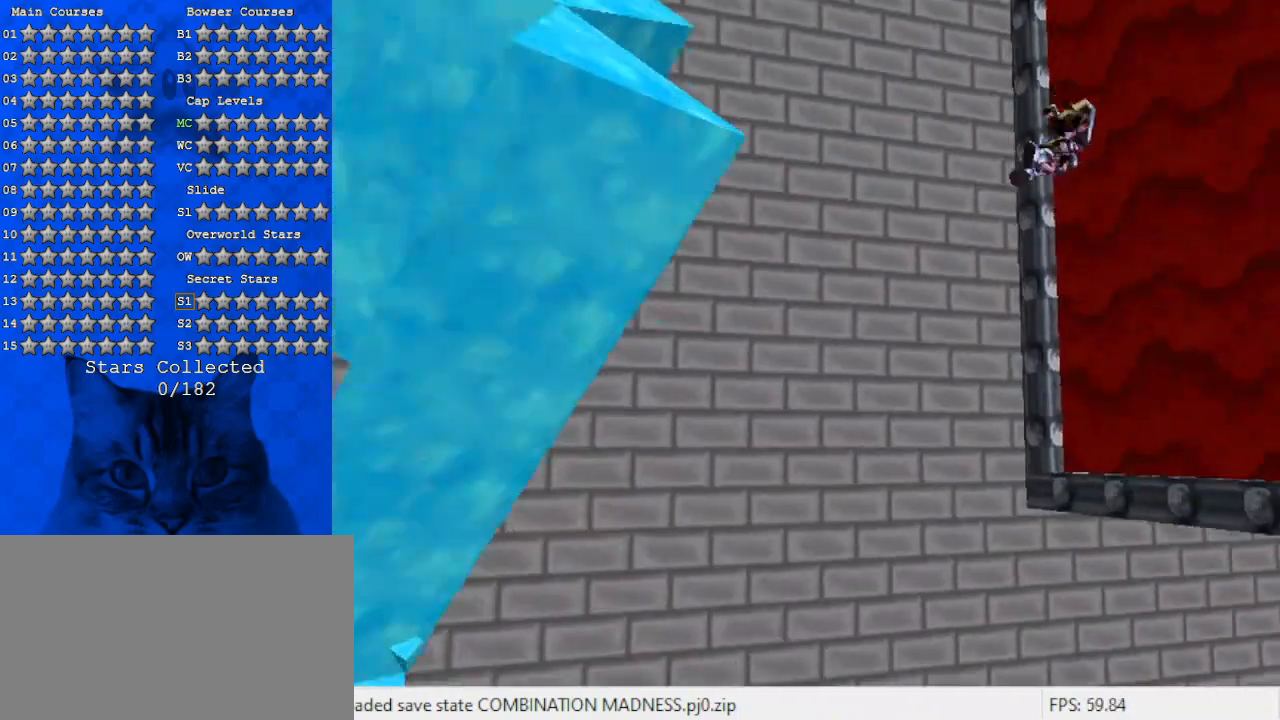
{"keys": ["right", "up"], "events": [[67, "a", "up"], [67, "left", "up"], [300, "right", "down"]]}
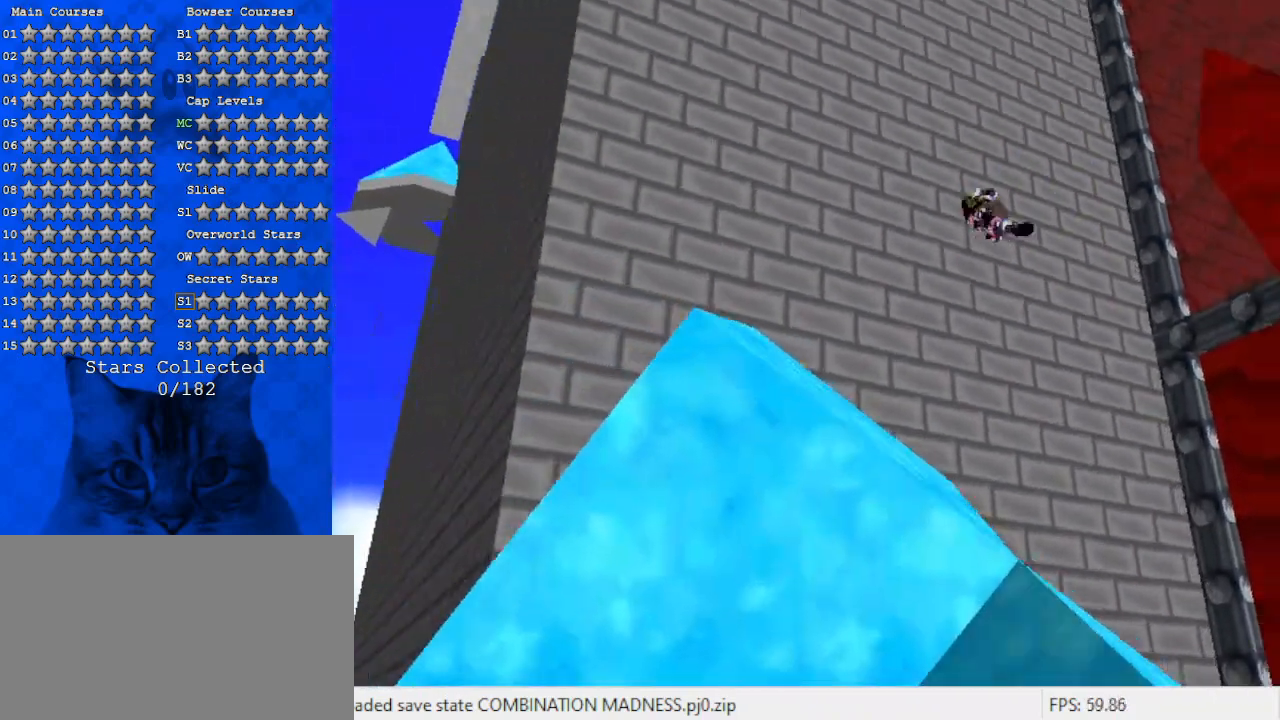
{"keys": ["right", "up"], "events": []}
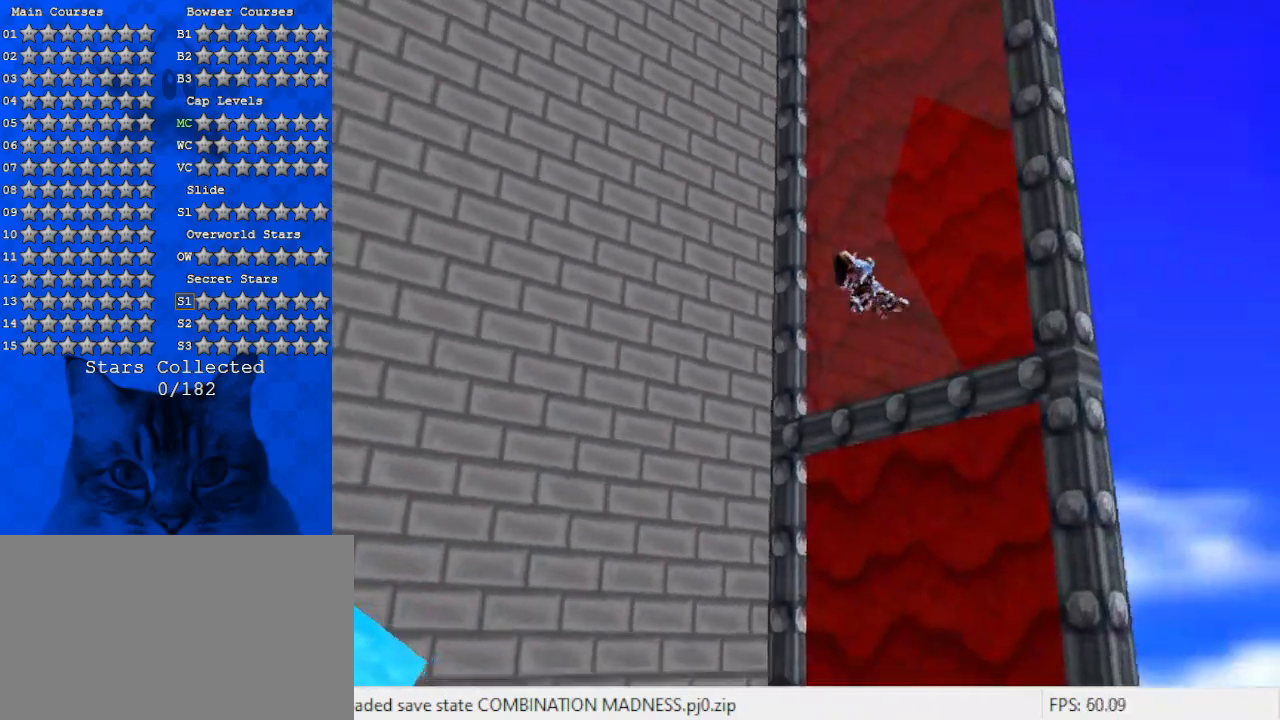
{"keys": [], "events": [[33, "right", "up"], [500, "up", "up"]]}